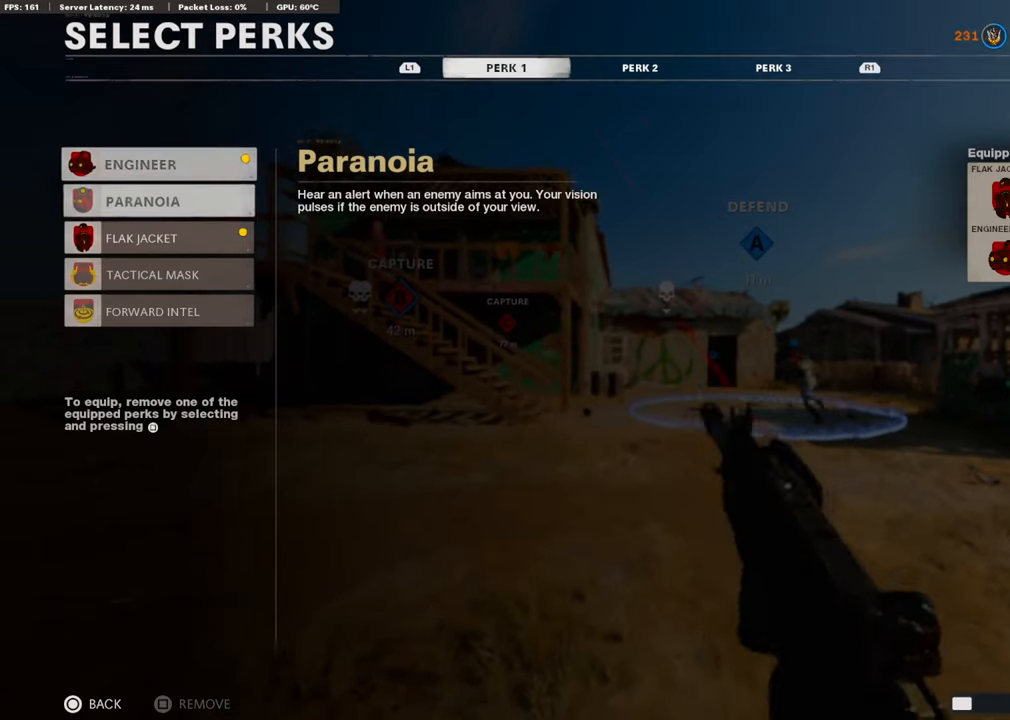
Gameplay with a controller (PlayStation layout); each line is a JSON object with the inputs held at the frame after it. "events" lists button and stick changes between this image and that frame as [ms after this image, input, new state], when the widget could be followed in between.
{"buttons": ["SQUARE"], "left_stick": "center", "right_stick": "center", "events": [[118, "DPAD_DOWN", "down"], [219, "DPAD_DOWN", "up"], [235, "SQUARE", "down"]]}
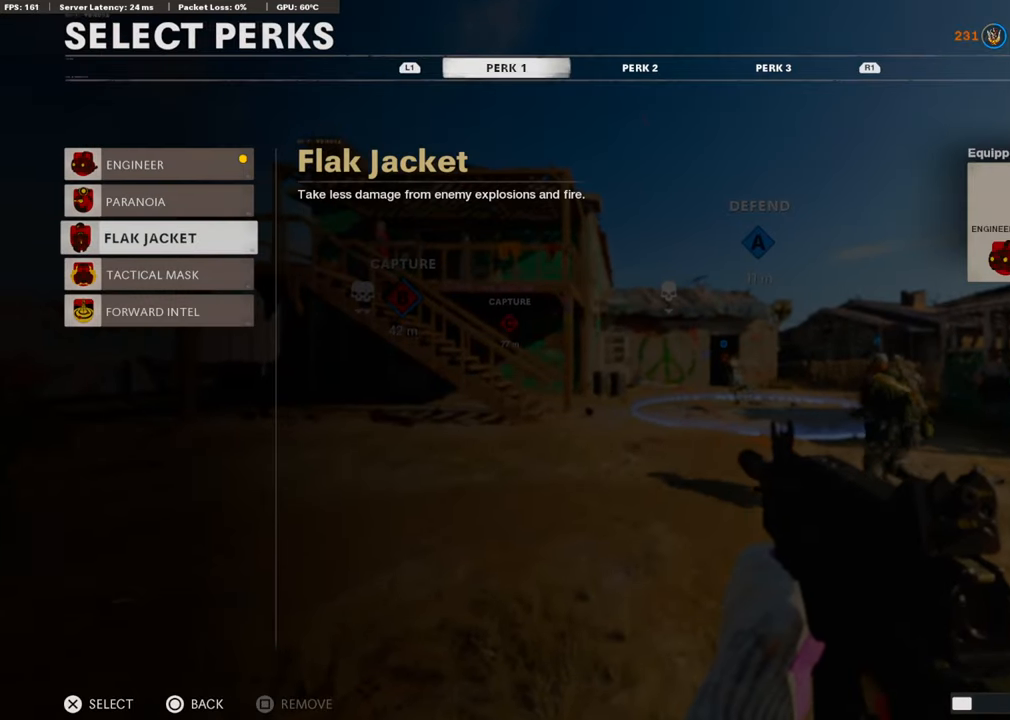
{"buttons": ["CROSS"], "left_stick": "center", "right_stick": "center", "events": [[50, "SQUARE", "up"], [84, "DPAD_UP", "down"], [168, "DPAD_UP", "up"], [268, "DPAD_DOWN", "down"], [369, "DPAD_DOWN", "up"], [386, "CROSS", "down"]]}
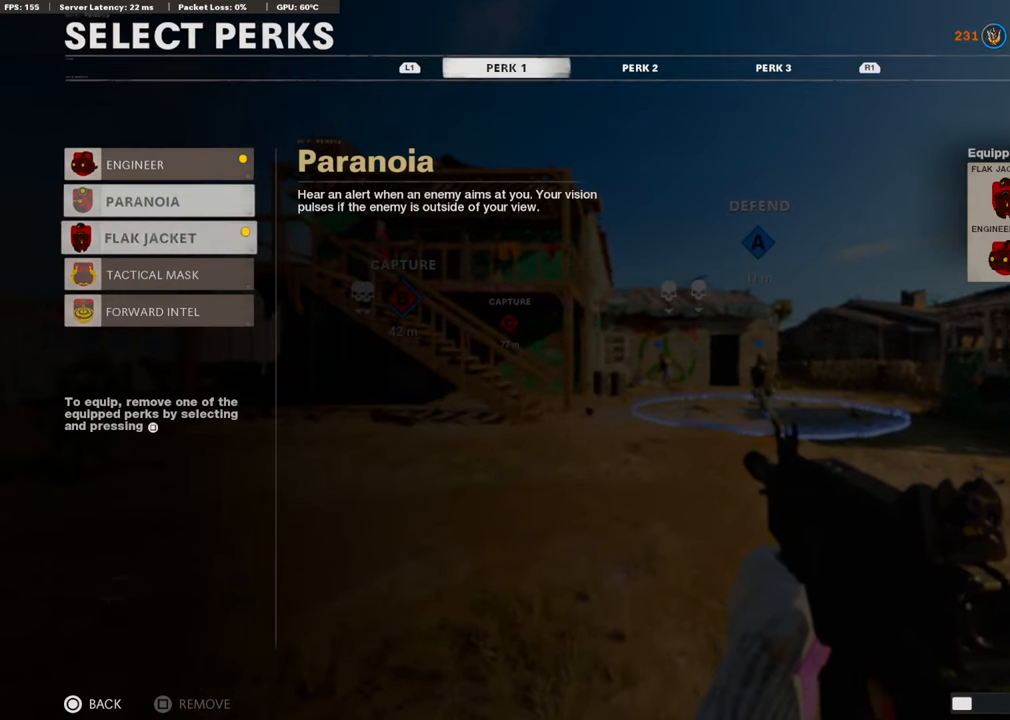
{"buttons": ["SQUARE"], "left_stick": "center", "right_stick": "center", "events": [[17, "CROSS", "up"], [17, "DPAD_UP", "down"], [84, "DPAD_UP", "up"], [151, "DPAD_UP", "down"], [353, "DPAD_UP", "up"], [353, "SQUARE", "down"]]}
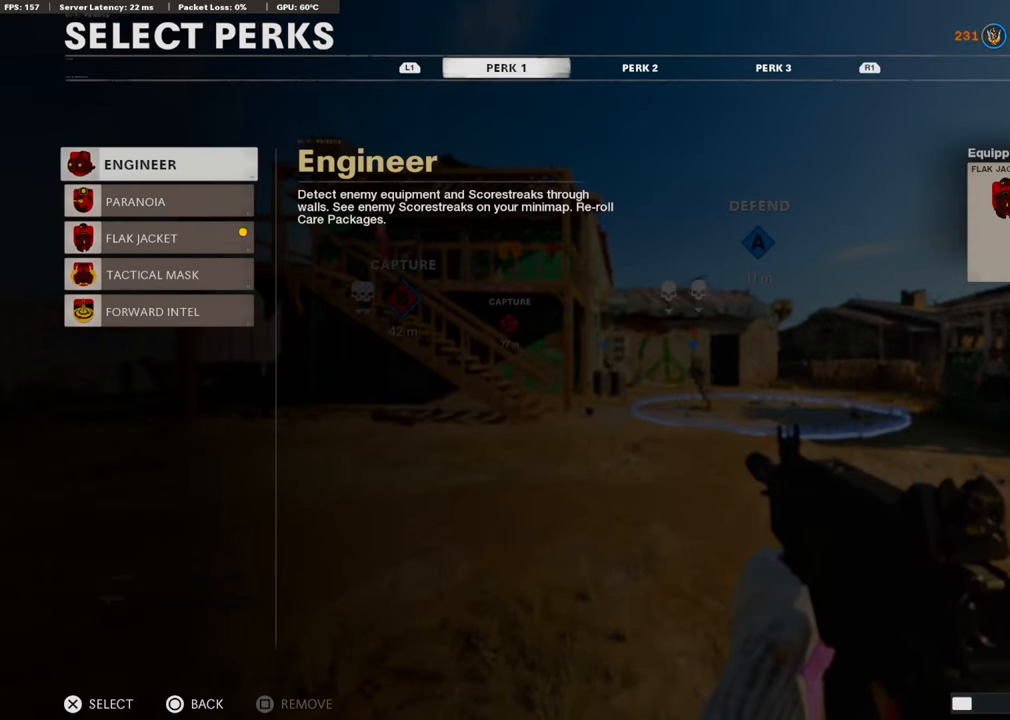
{"buttons": [], "left_stick": "center", "right_stick": "center", "events": [[50, "SQUARE", "up"], [118, "DPAD_DOWN", "down"], [403, "DPAD_DOWN", "up"], [420, "DPAD_DOWN", "down"], [504, "DPAD_DOWN", "up"]]}
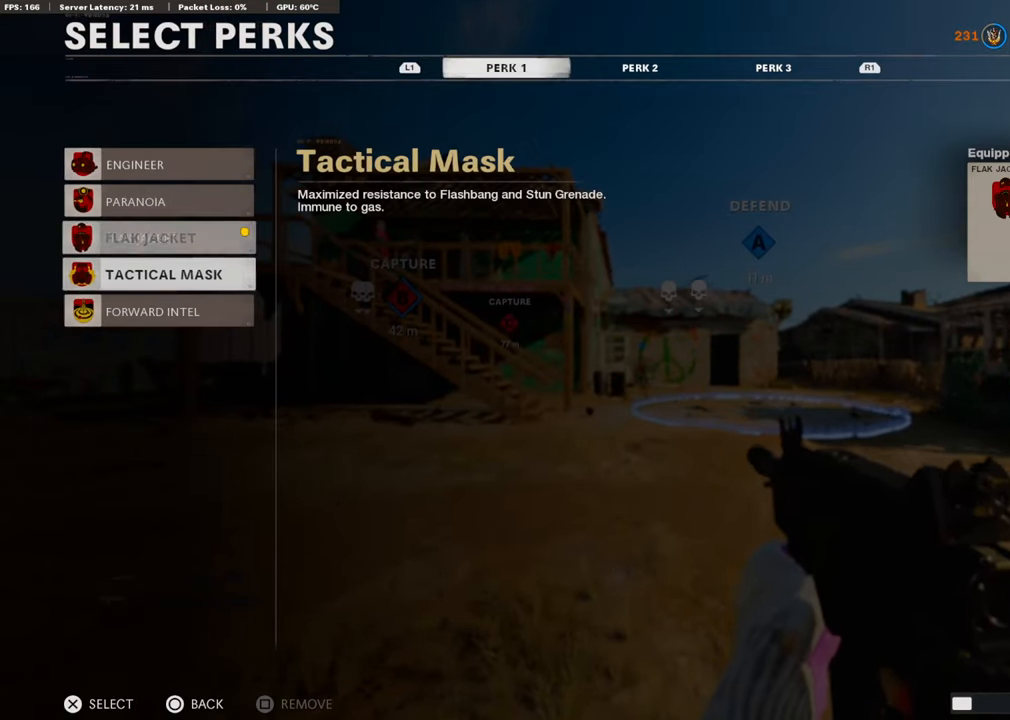
{"buttons": [], "left_stick": "center", "right_stick": "center", "events": [[252, "CIRCLE", "down"], [319, "CIRCLE", "up"]]}
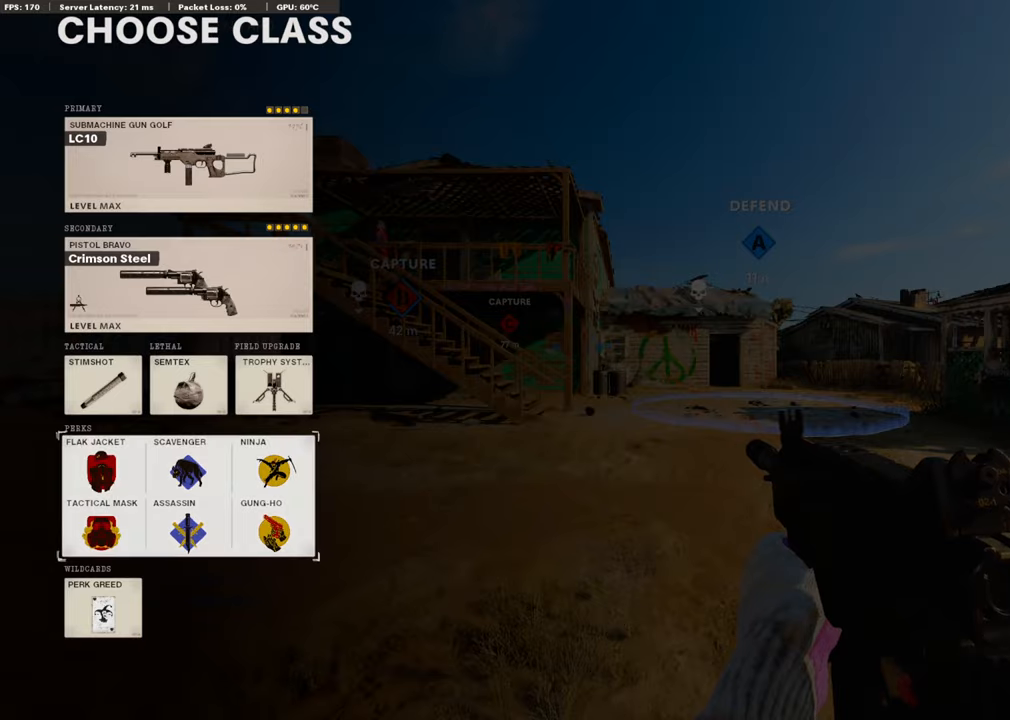
{"buttons": [], "left_stick": "center", "right_stick": "center", "events": []}
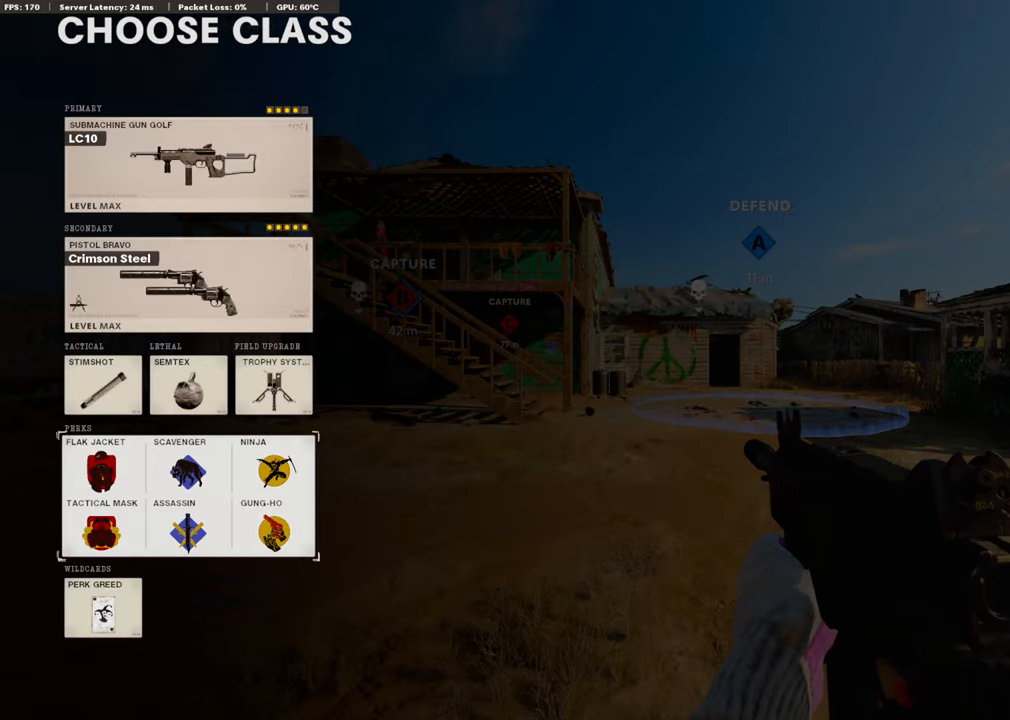
{"buttons": [], "left_stick": "up-right", "right_stick": "center", "events": [[337, "CIRCLE", "down"], [421, "CIRCLE", "up"], [421, "left_stick", "up-right"]]}
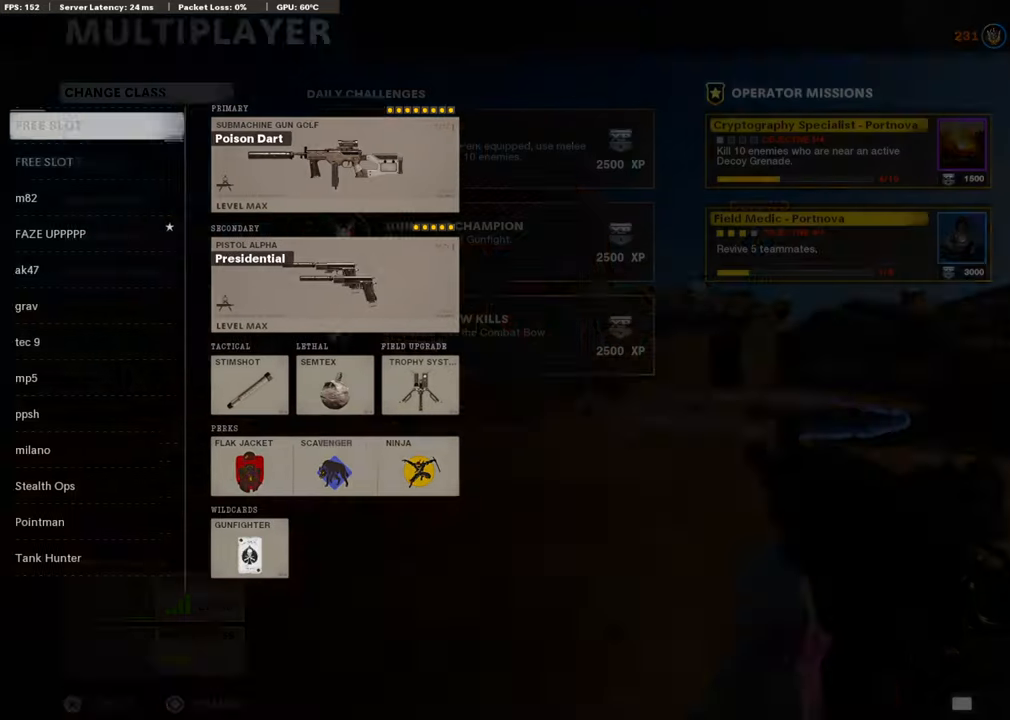
{"buttons": [], "left_stick": "up", "right_stick": "center", "events": [[16, "CIRCLE", "down"], [117, "CIRCLE", "up"], [151, "L3", "down"], [151, "left_stick", "up"], [302, "L3", "up"], [319, "CIRCLE", "down"], [437, "CIRCLE", "up"]]}
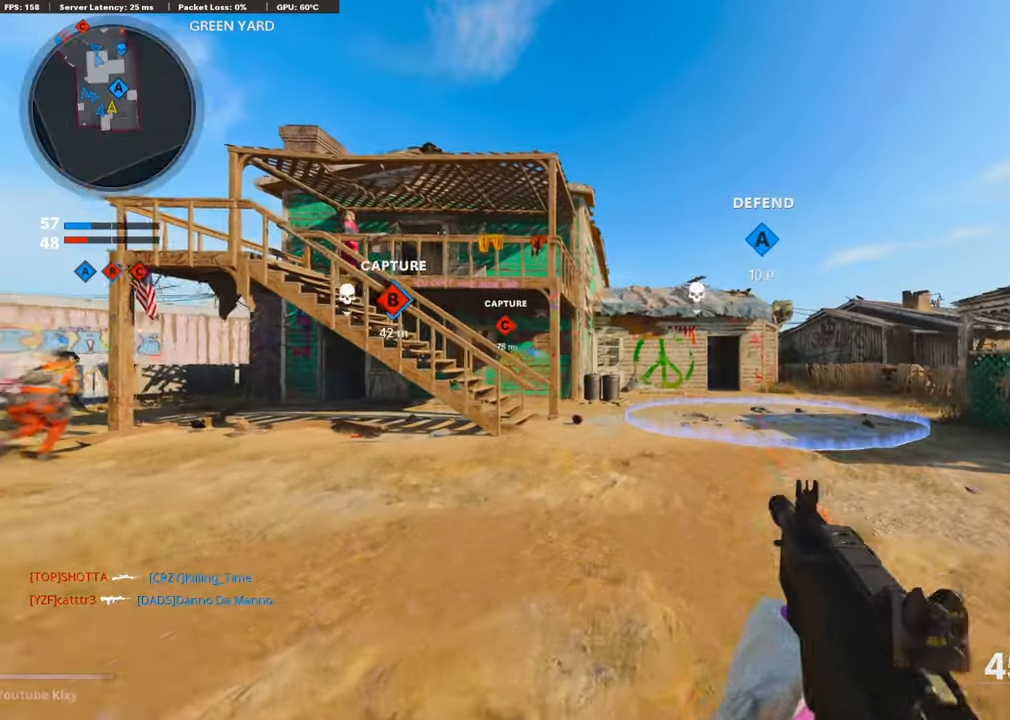
{"buttons": [], "left_stick": "up", "right_stick": "center", "events": [[134, "L3", "down"], [134, "TRIANGLE", "down"], [151, "TRIANGLE", "up"], [202, "L3", "up"], [286, "right_stick", "right"], [403, "right_stick", "center"]]}
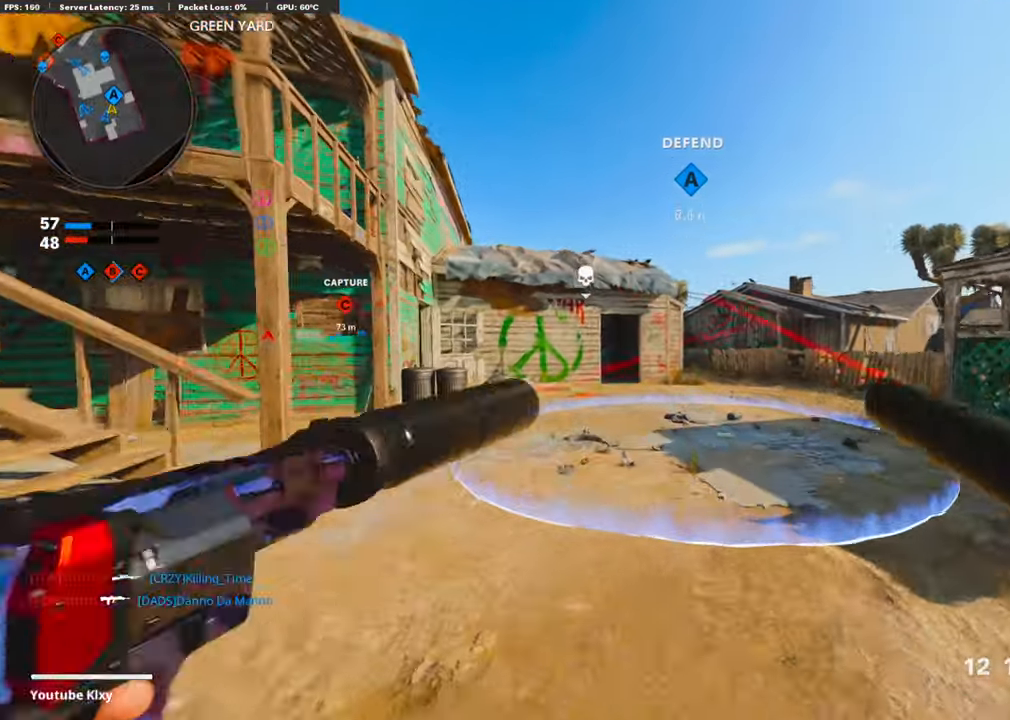
{"buttons": [], "left_stick": "up", "right_stick": "down-right", "events": [[504, "right_stick", "down-right"]]}
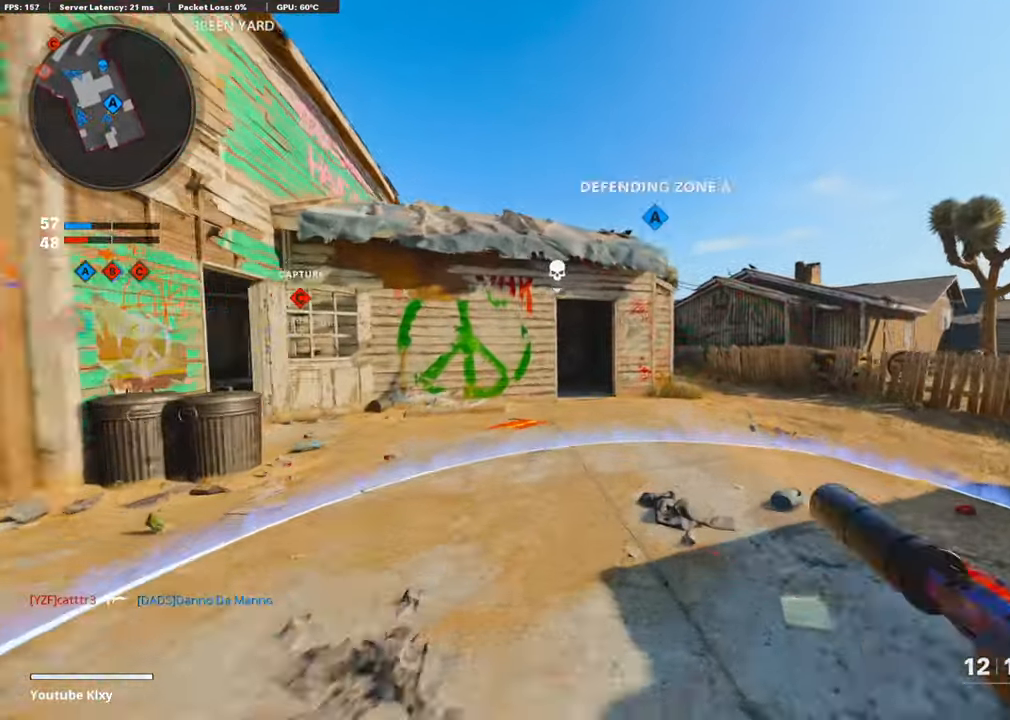
{"buttons": [], "left_stick": "up", "right_stick": "center", "events": [[118, "right_stick", "center"]]}
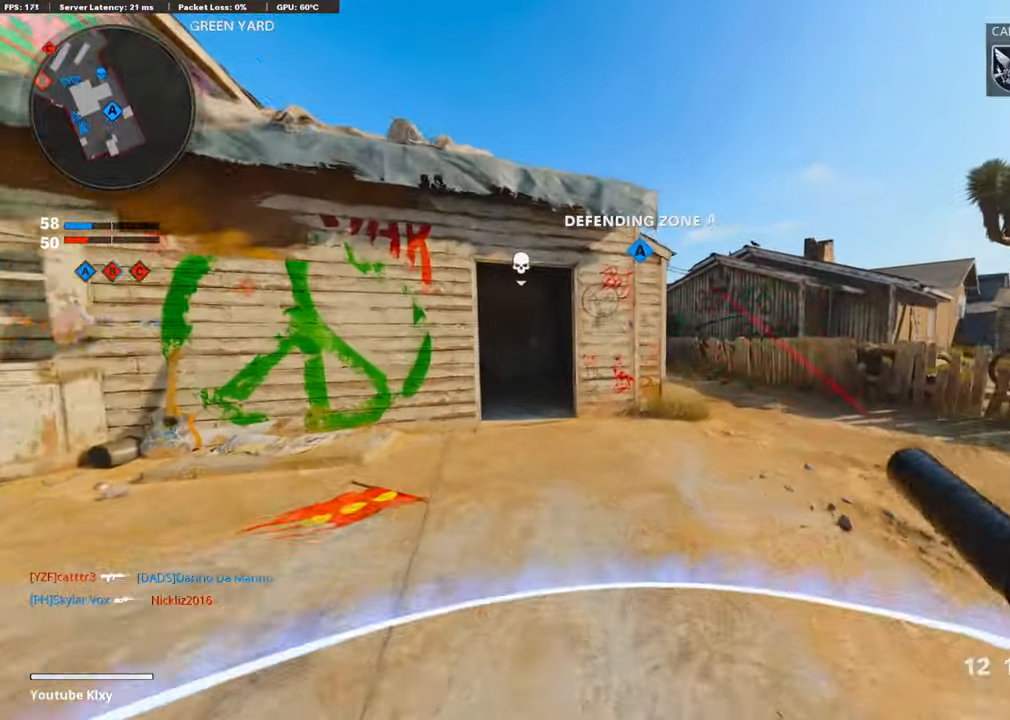
{"buttons": [], "left_stick": "up-right", "right_stick": "center", "events": [[235, "left_stick", "up-right"]]}
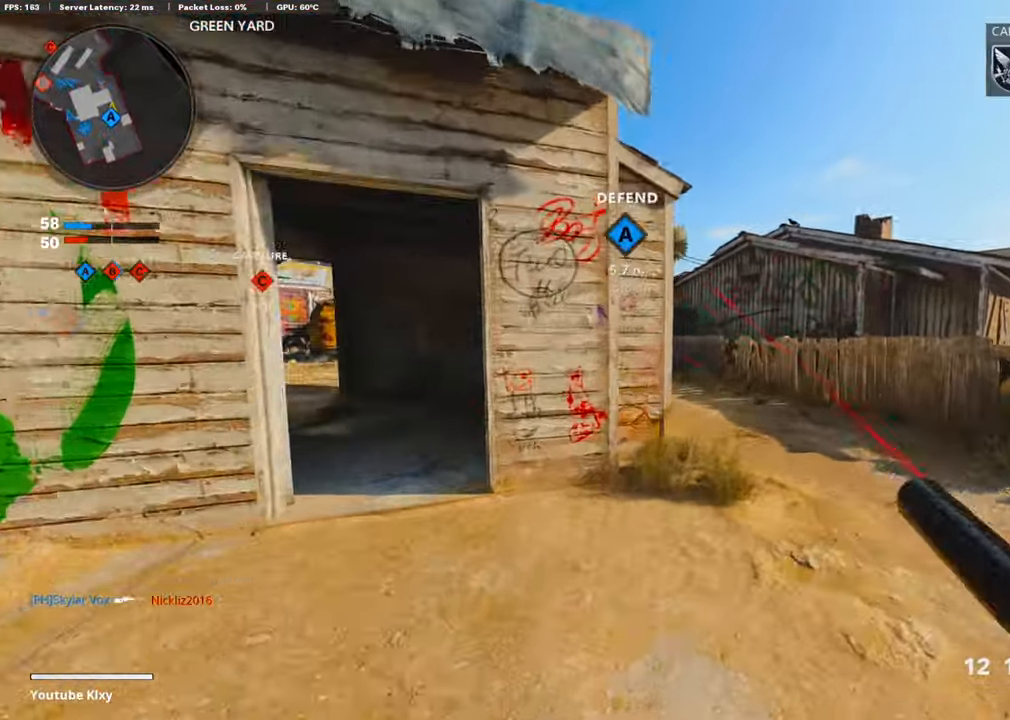
{"buttons": [], "left_stick": "up-right", "right_stick": "left", "events": [[319, "L3", "down"], [487, "L3", "up"], [487, "right_stick", "left"]]}
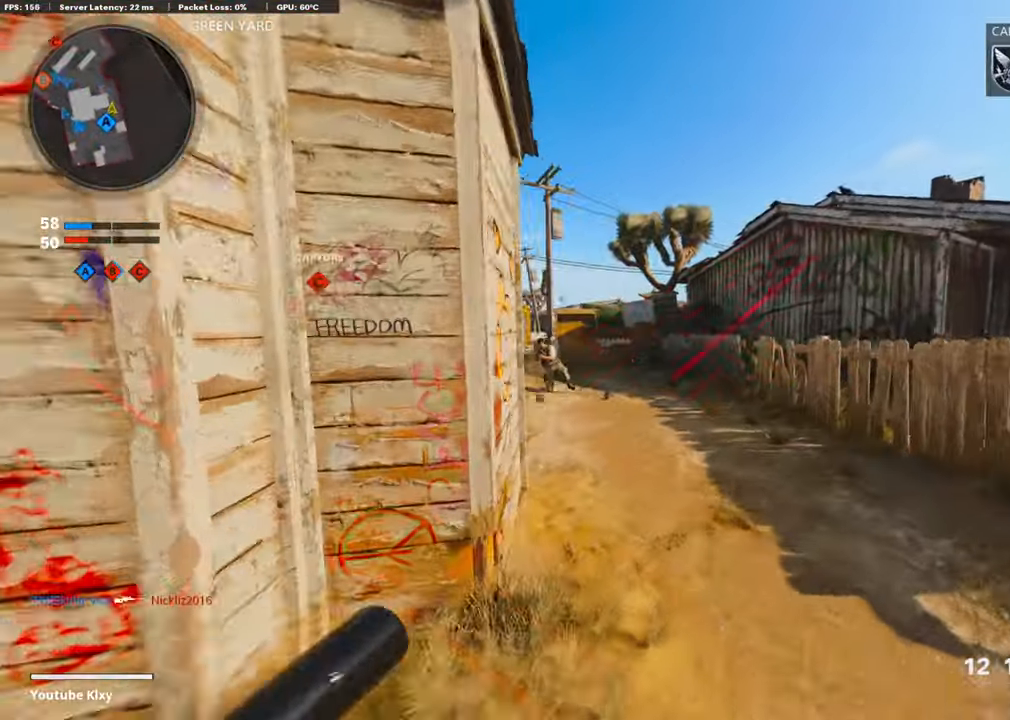
{"buttons": [], "left_stick": "up-right", "right_stick": "left", "events": [[336, "R3", "down"], [505, "R3", "up"]]}
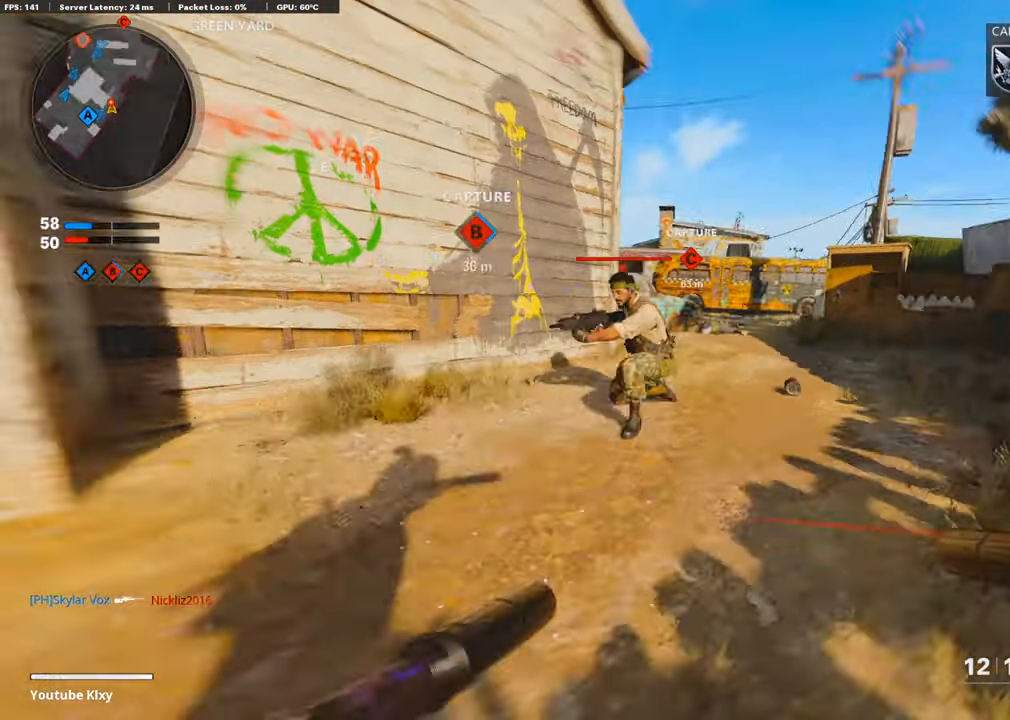
{"buttons": ["L1", "R1"], "left_stick": "right", "right_stick": "center", "events": [[134, "R1", "down"], [134, "left_stick", "right"], [134, "right_stick", "center"], [218, "right_stick", "left"], [268, "L1", "down"], [319, "R1", "up"], [420, "R1", "down"], [420, "right_stick", "center"]]}
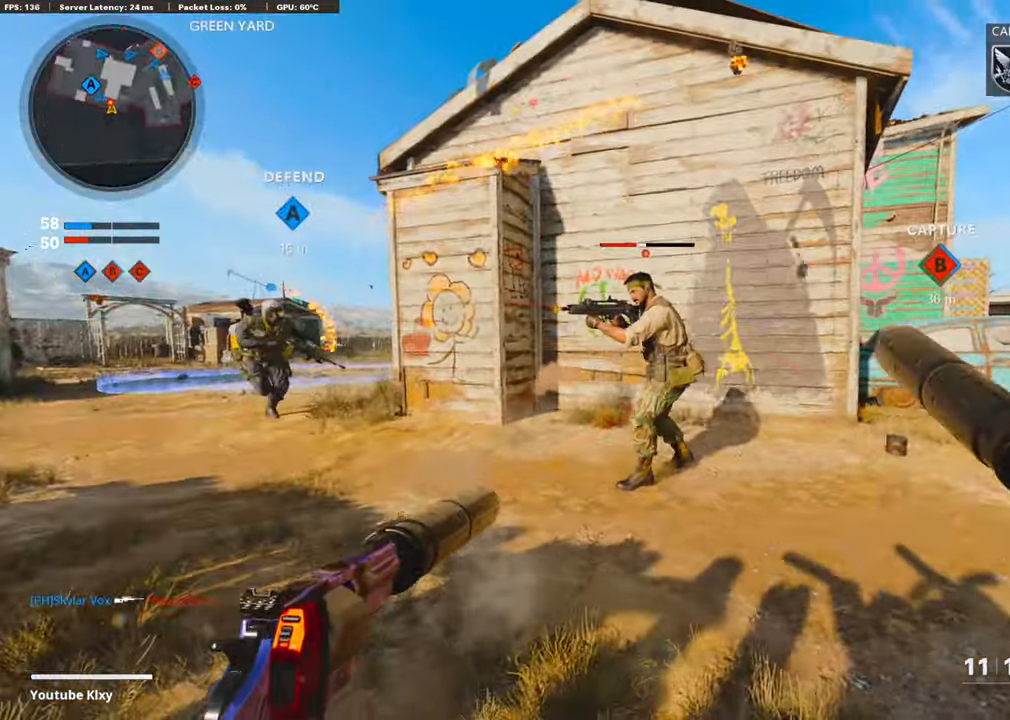
{"buttons": ["R1"], "left_stick": "right", "right_stick": "right", "events": [[68, "L1", "up"], [68, "R1", "up"], [152, "R1", "down"], [185, "L1", "down"], [252, "L1", "up"], [286, "R1", "up"], [353, "L1", "down"], [404, "R1", "down"], [471, "L1", "up"], [471, "right_stick", "right"]]}
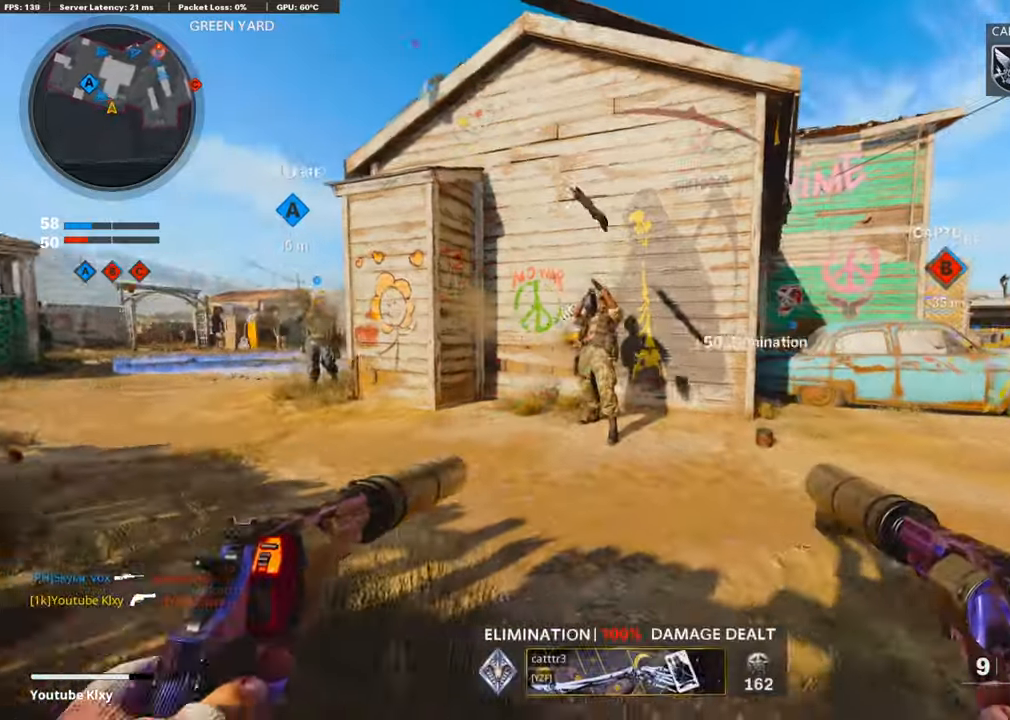
{"buttons": ["L3"], "left_stick": "up", "right_stick": "center", "events": [[33, "R1", "up"], [117, "L3", "down"], [117, "left_stick", "up-right"], [252, "left_stick", "up"], [252, "right_stick", "center"], [353, "SQUARE", "down"], [420, "SQUARE", "up"]]}
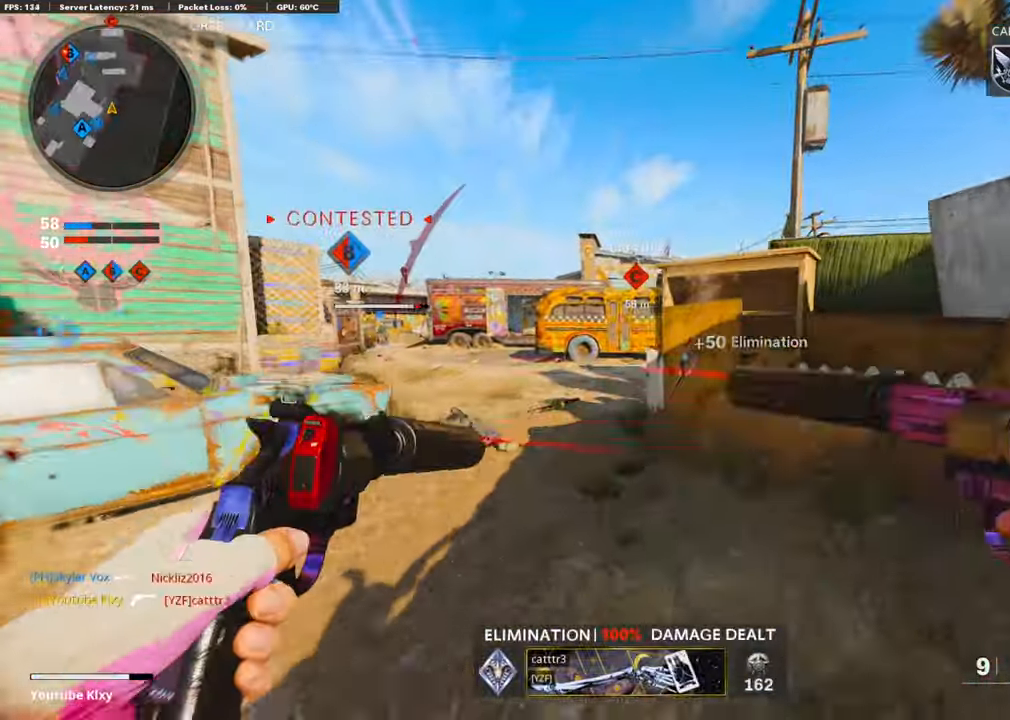
{"buttons": [], "left_stick": "up", "right_stick": "right", "events": [[168, "L3", "up"], [420, "right_stick", "right"]]}
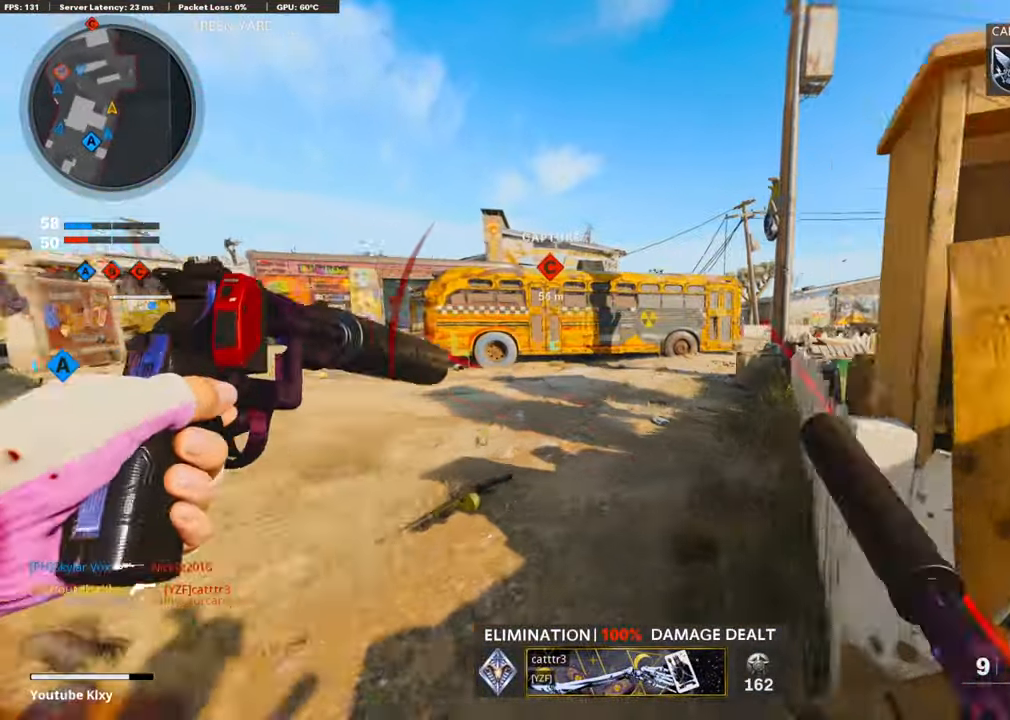
{"buttons": ["L3", "R3"], "left_stick": "up", "right_stick": "center", "events": [[67, "right_stick", "center"], [101, "R3", "down"], [303, "R3", "up"], [420, "L3", "down"], [420, "R3", "down"]]}
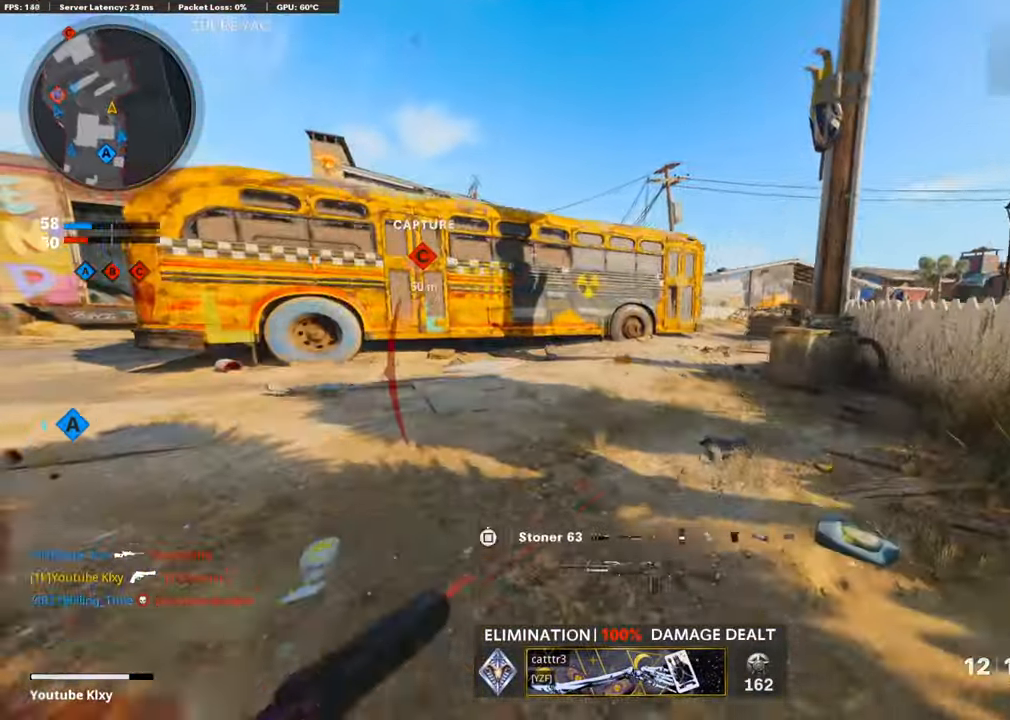
{"buttons": [], "left_stick": "up", "right_stick": "center", "events": [[118, "L3", "up"], [118, "R3", "up"], [168, "L3", "down"], [370, "L3", "up"]]}
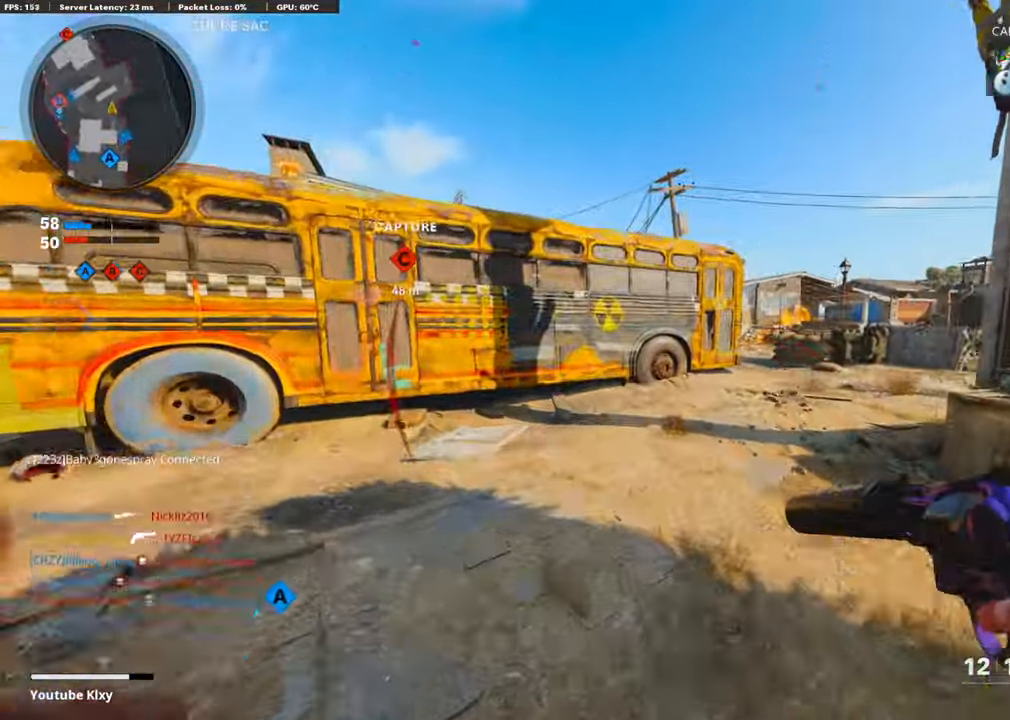
{"buttons": [], "left_stick": "up", "right_stick": "right", "events": [[319, "right_stick", "right"]]}
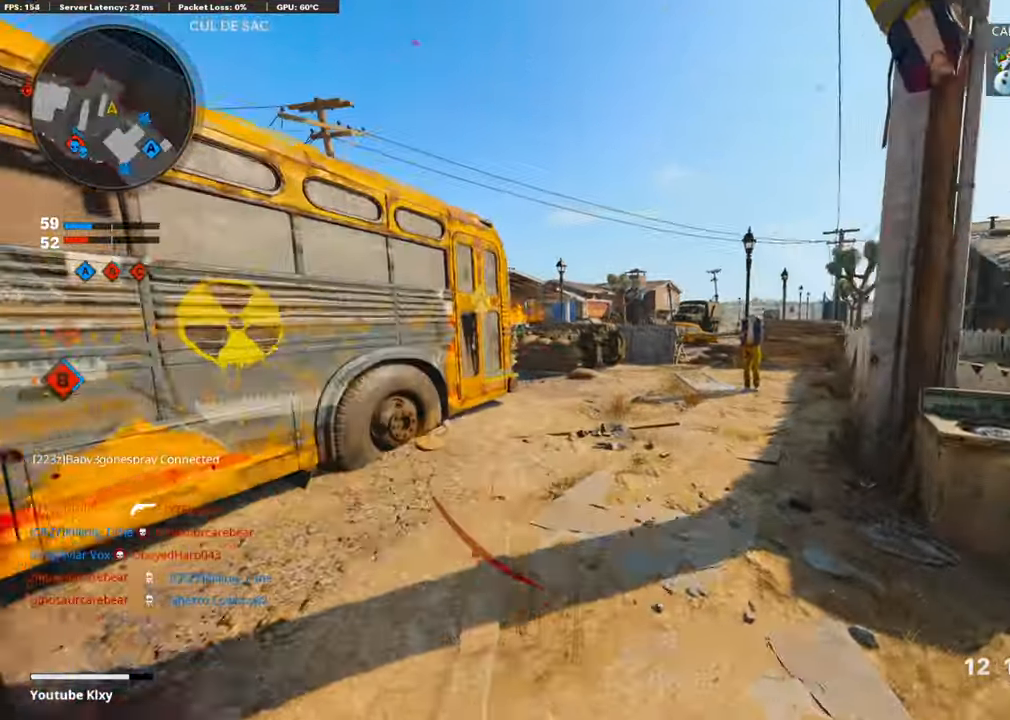
{"buttons": ["R3"], "left_stick": "up", "right_stick": "left", "events": [[34, "right_stick", "center"], [252, "right_stick", "left"], [403, "R3", "down"]]}
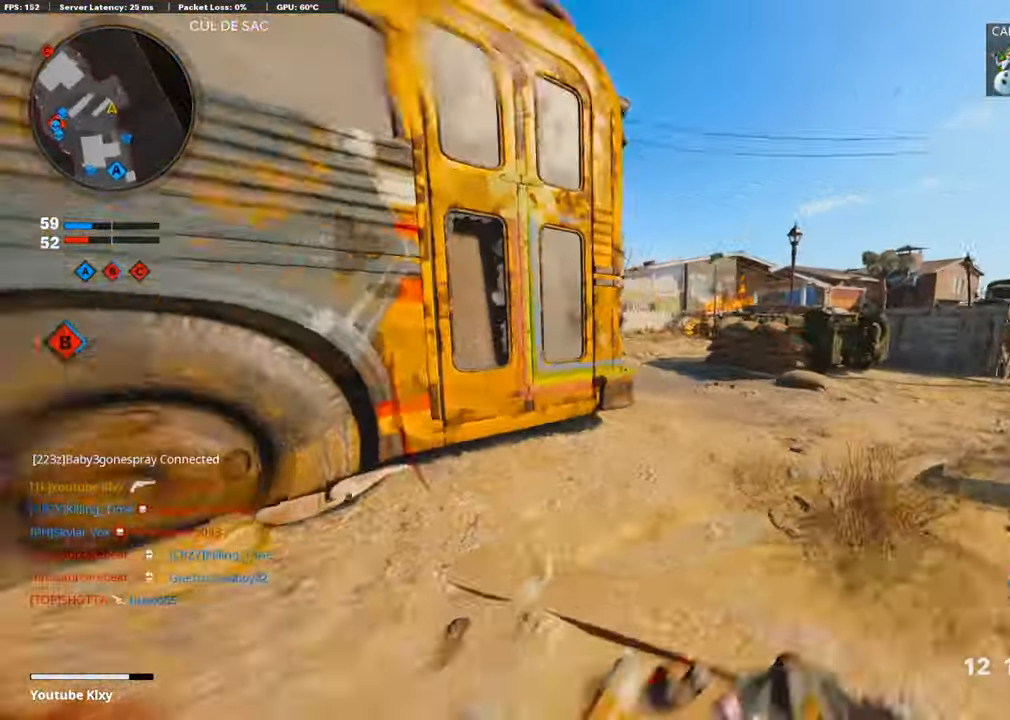
{"buttons": ["R2"], "left_stick": "up-right", "right_stick": "up-left", "events": [[17, "R3", "up"], [168, "L3", "down"], [168, "R3", "down"], [168, "right_stick", "up-left"], [454, "L3", "up"], [454, "R2", "down"], [454, "R3", "up"], [454, "left_stick", "up-right"]]}
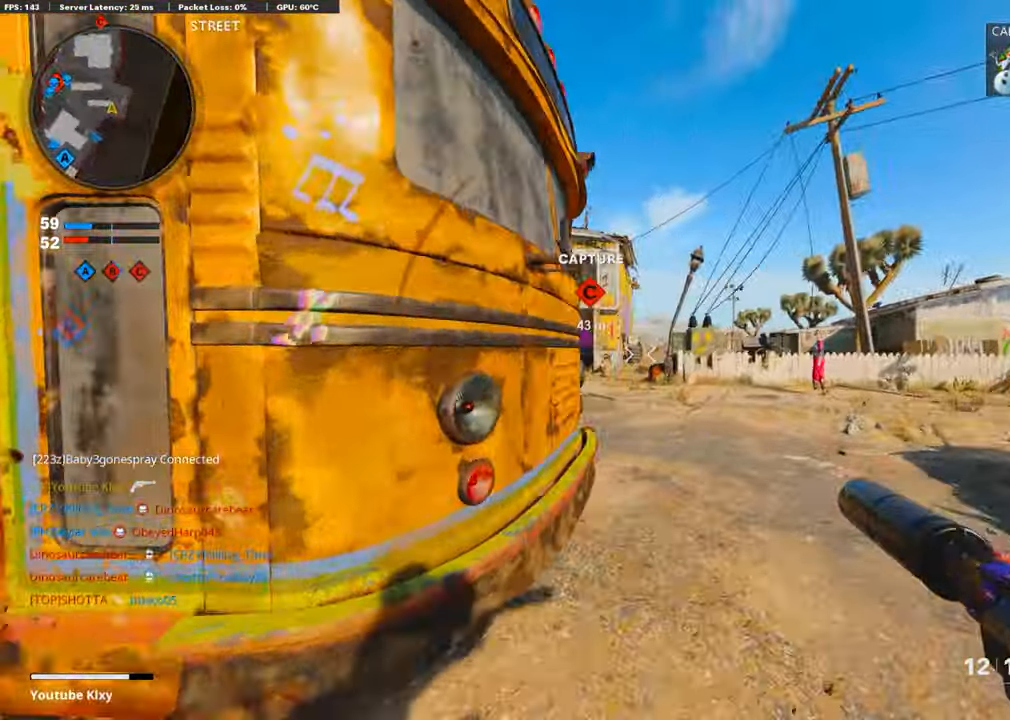
{"buttons": [], "left_stick": "up", "right_stick": "center", "events": [[17, "right_stick", "center"], [34, "left_stick", "right"], [118, "R2", "up"], [118, "left_stick", "left"], [169, "left_stick", "down-left"], [303, "left_stick", "up-right"], [505, "left_stick", "up"]]}
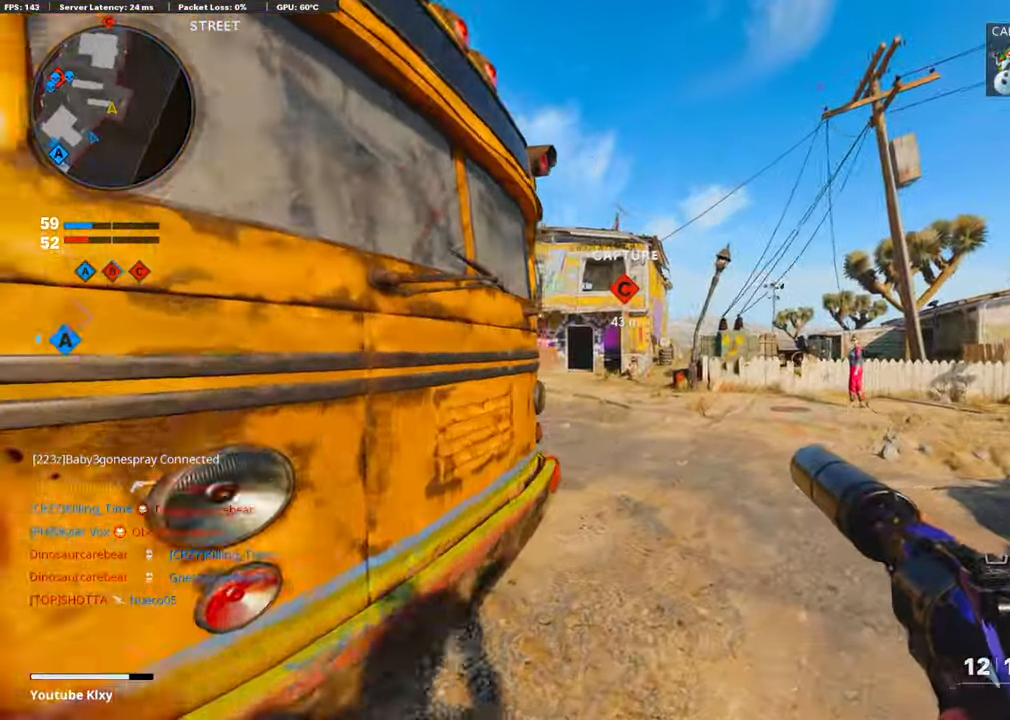
{"buttons": ["L3"], "left_stick": "up-left", "right_stick": "center", "events": [[16, "left_stick", "left"], [134, "right_stick", "left"], [386, "left_stick", "up-left"], [420, "L3", "down"], [420, "right_stick", "center"]]}
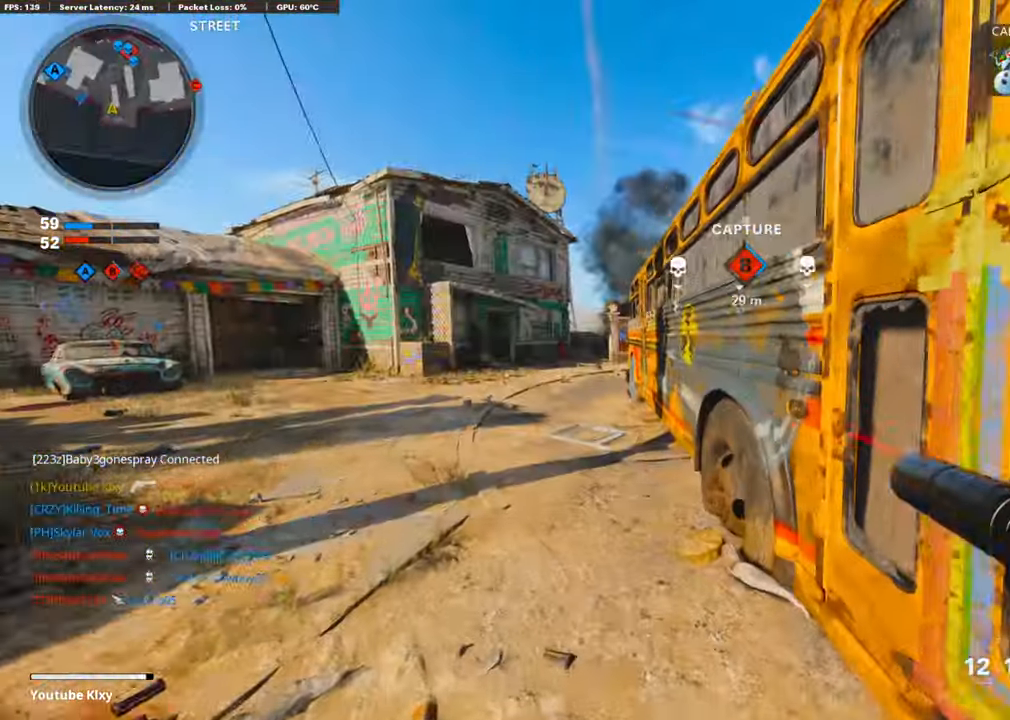
{"buttons": [], "left_stick": "up", "right_stick": "center", "events": [[84, "L3", "up"], [252, "L3", "down"], [252, "left_stick", "up"], [487, "L3", "up"]]}
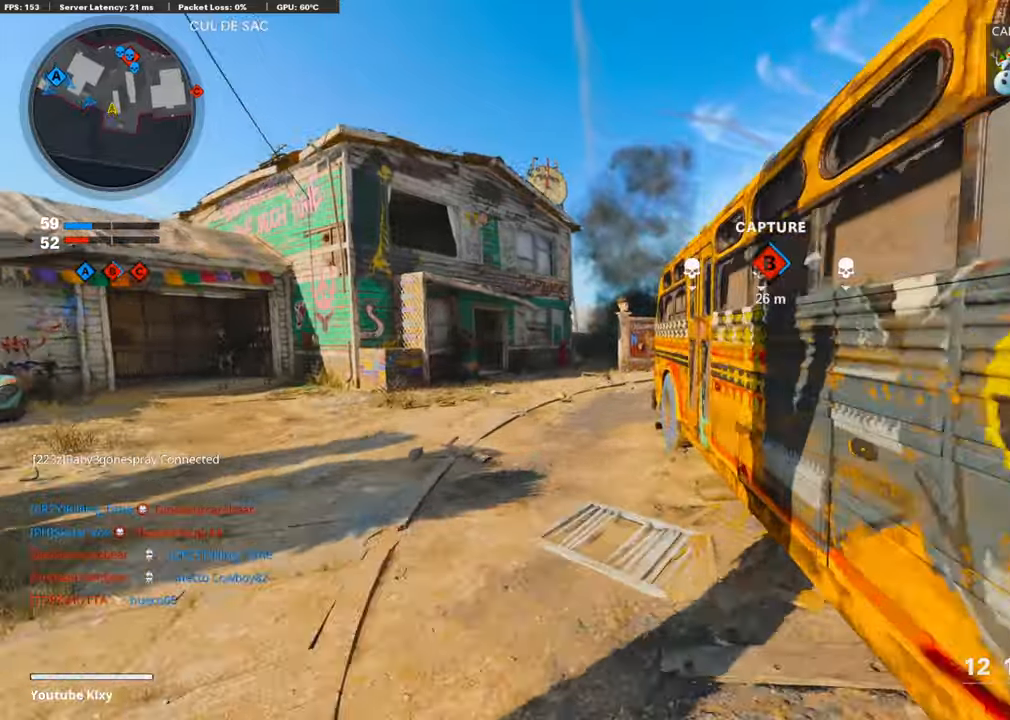
{"buttons": [], "left_stick": "up", "right_stick": "center", "events": []}
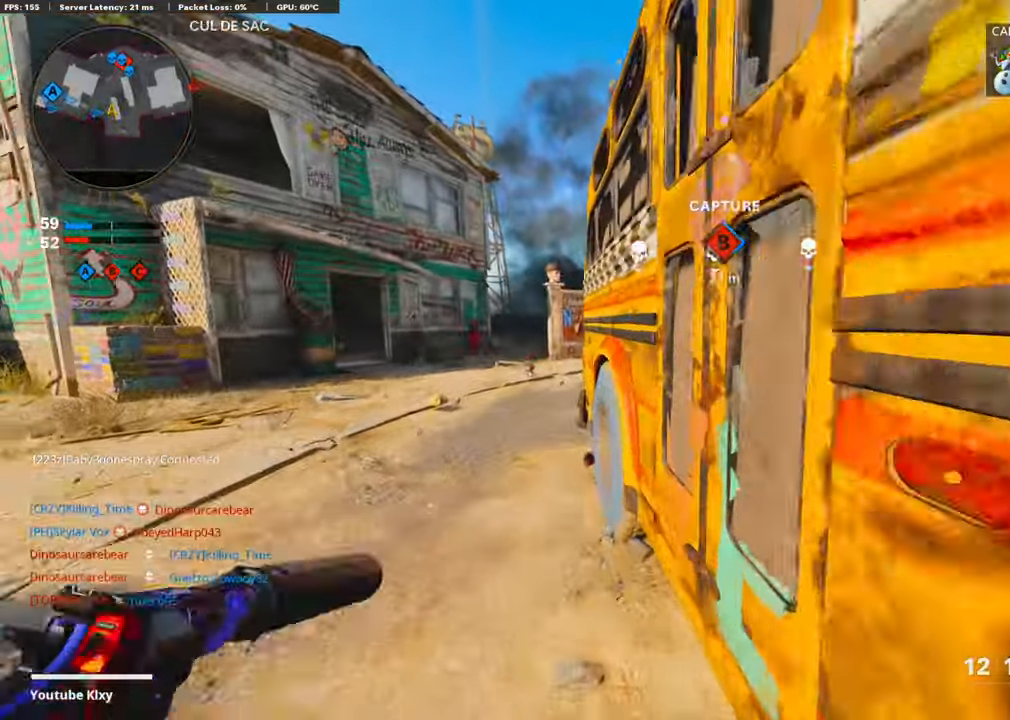
{"buttons": [], "left_stick": "up", "right_stick": "center", "events": []}
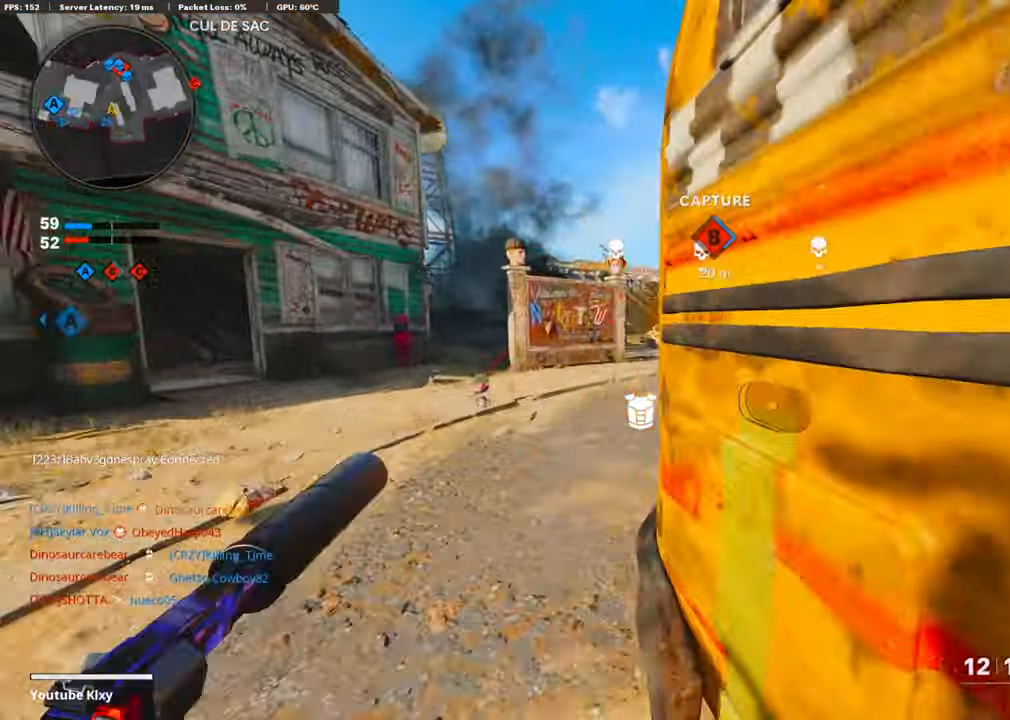
{"buttons": [], "left_stick": "up-right", "right_stick": "center", "events": [[421, "left_stick", "up-right"]]}
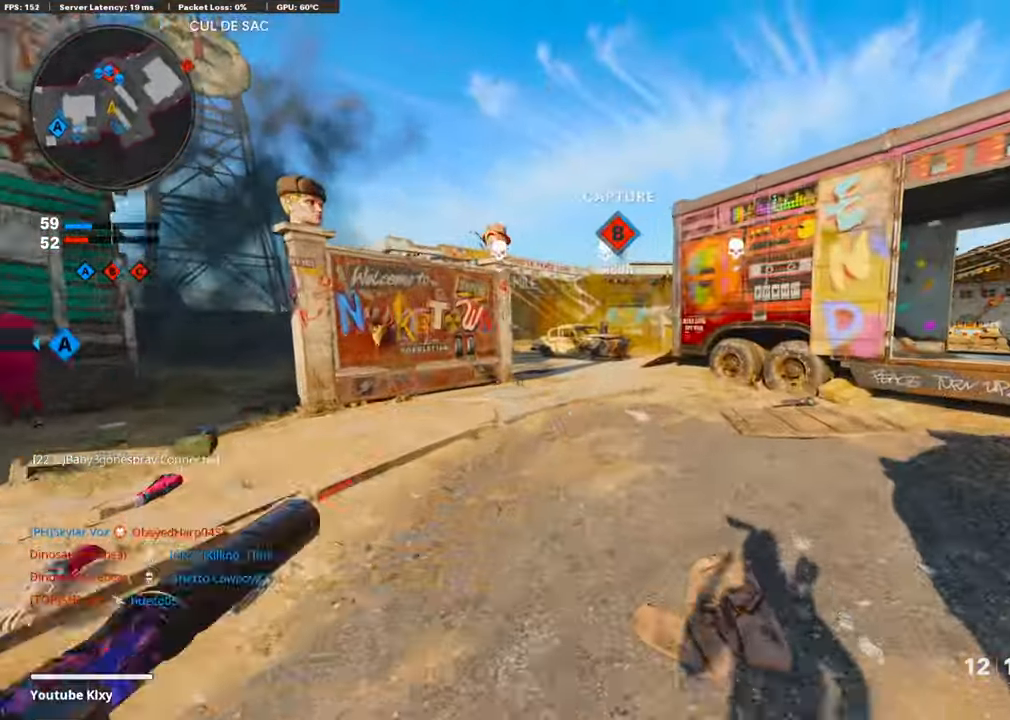
{"buttons": [], "left_stick": "up-right", "right_stick": "center", "events": [[101, "right_stick", "right"], [403, "right_stick", "center"]]}